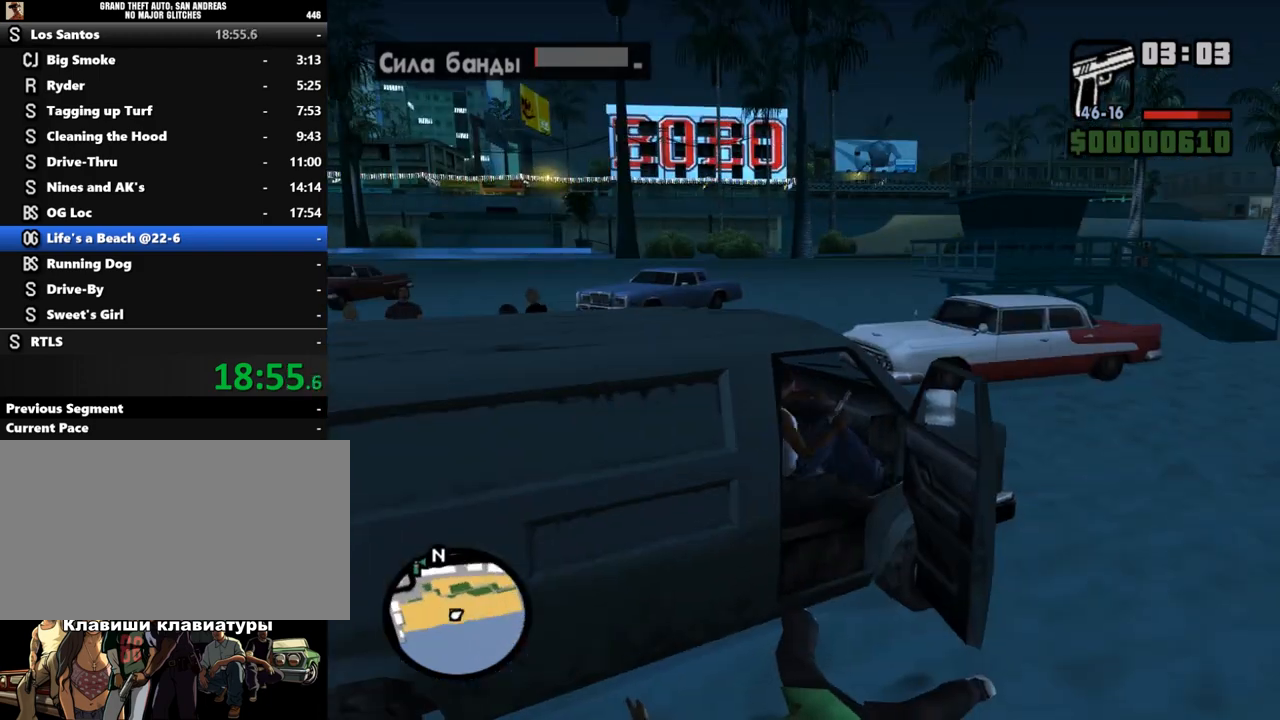
Gameplay with keyboard and mouse; each line is a JSON object with the keys and mouse buttons held at the frame after it. "events" lists presses ("down") and releases ("up") of "a", "alt", "c", "caps_lock", "ctrl", "d", "down", "e", "escape", "f", "left", "q", "r", "return", "right", "s", "shift", "space", "super", "t", "tab", "up", "v", "w", "x", "z", "mouse_left", "mouse_wheel" and "mouse_right" between this image and that frame as [ms after this image, input, new state], when the widget could be followed in between. "mouse_left", "mouse_wheel", "mouse_right" = the "left", "wheel", "right" buttons of the "mouse" list. No other keys are recorded. "wheel" means that the mouse wheel is clicked or scrolled. Mouse movement is not recorded.
{"keys": ["shift", "w"], "mouse": [], "events": []}
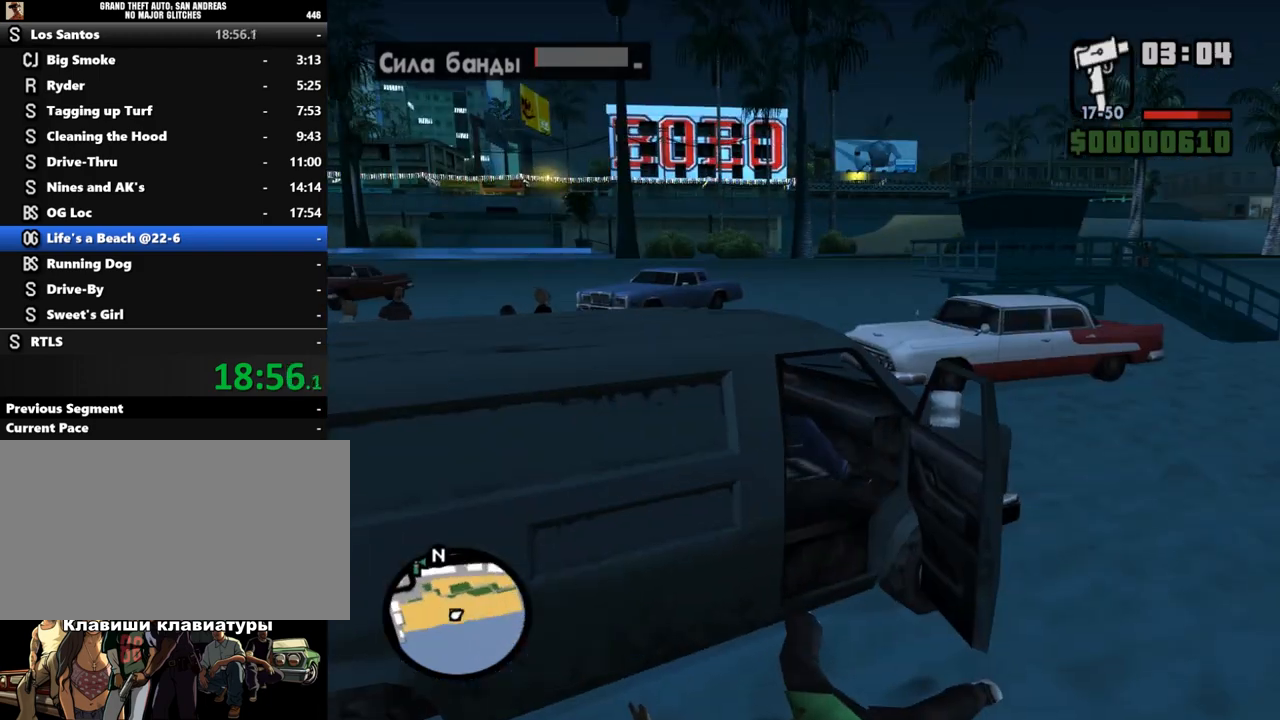
{"keys": ["shift", "w"], "mouse": [], "events": []}
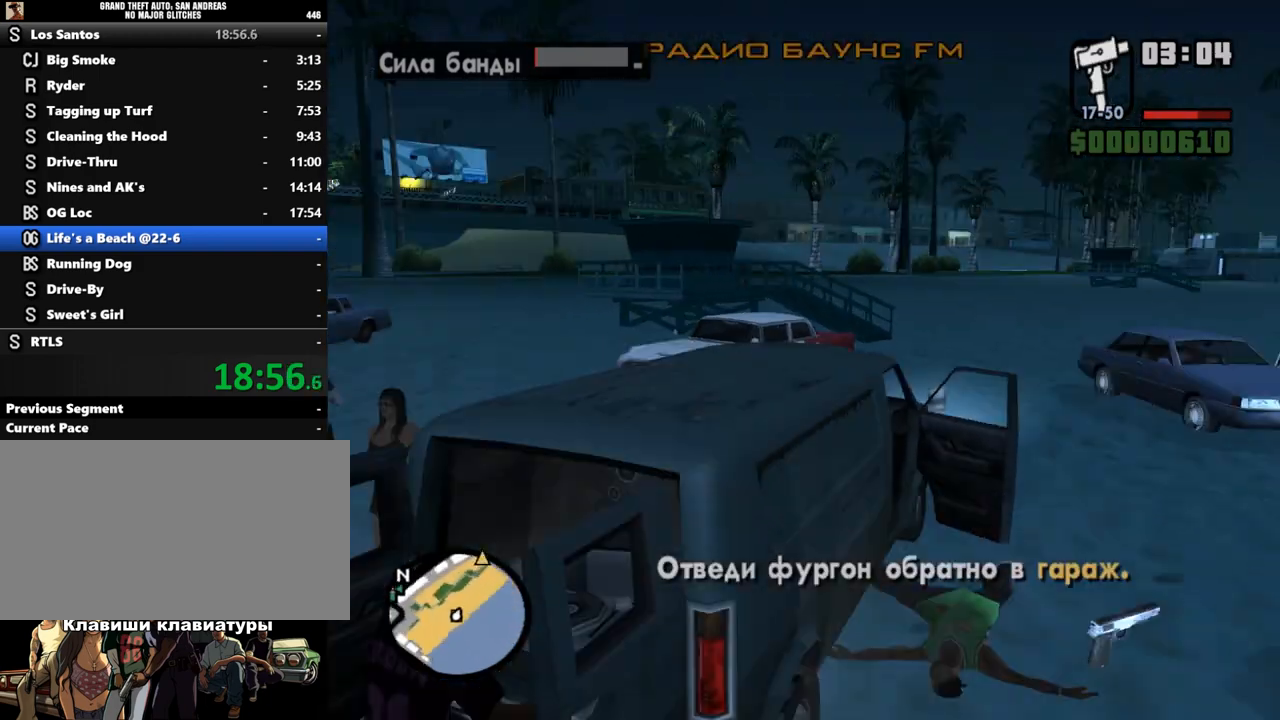
{"keys": ["shift", "w"], "mouse": [], "events": []}
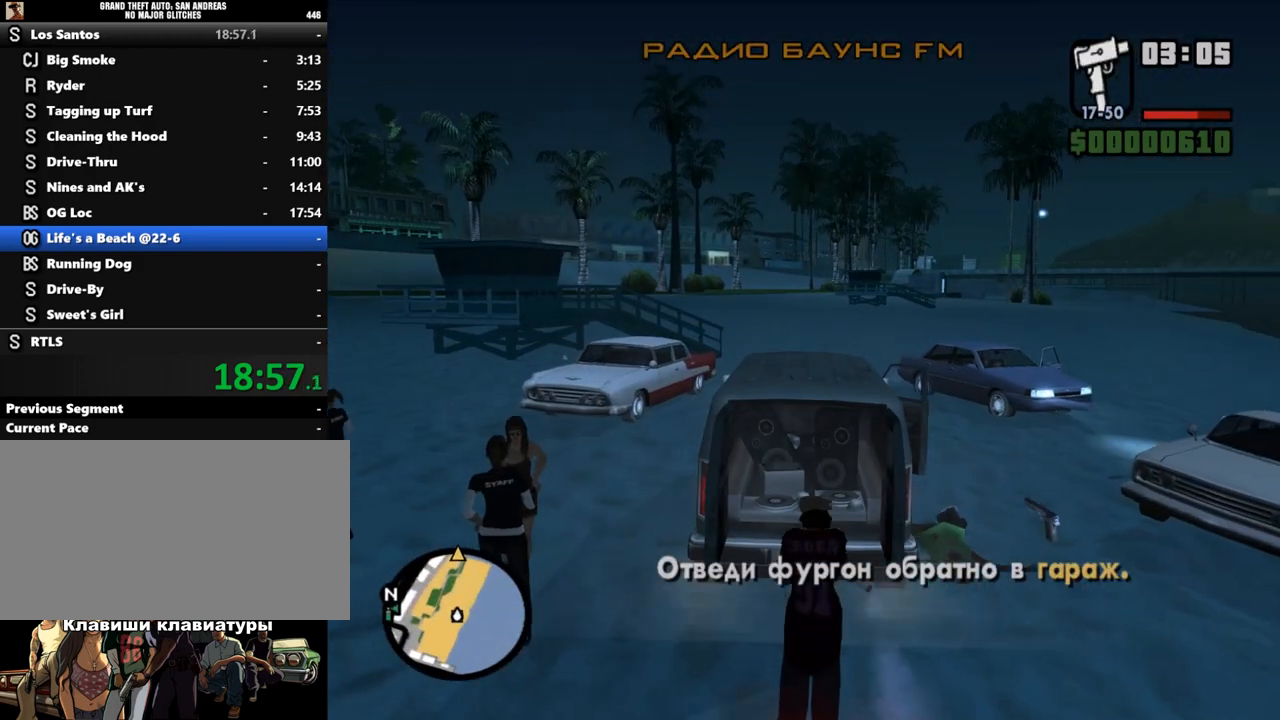
{"keys": ["shift", "w"], "mouse": [], "events": []}
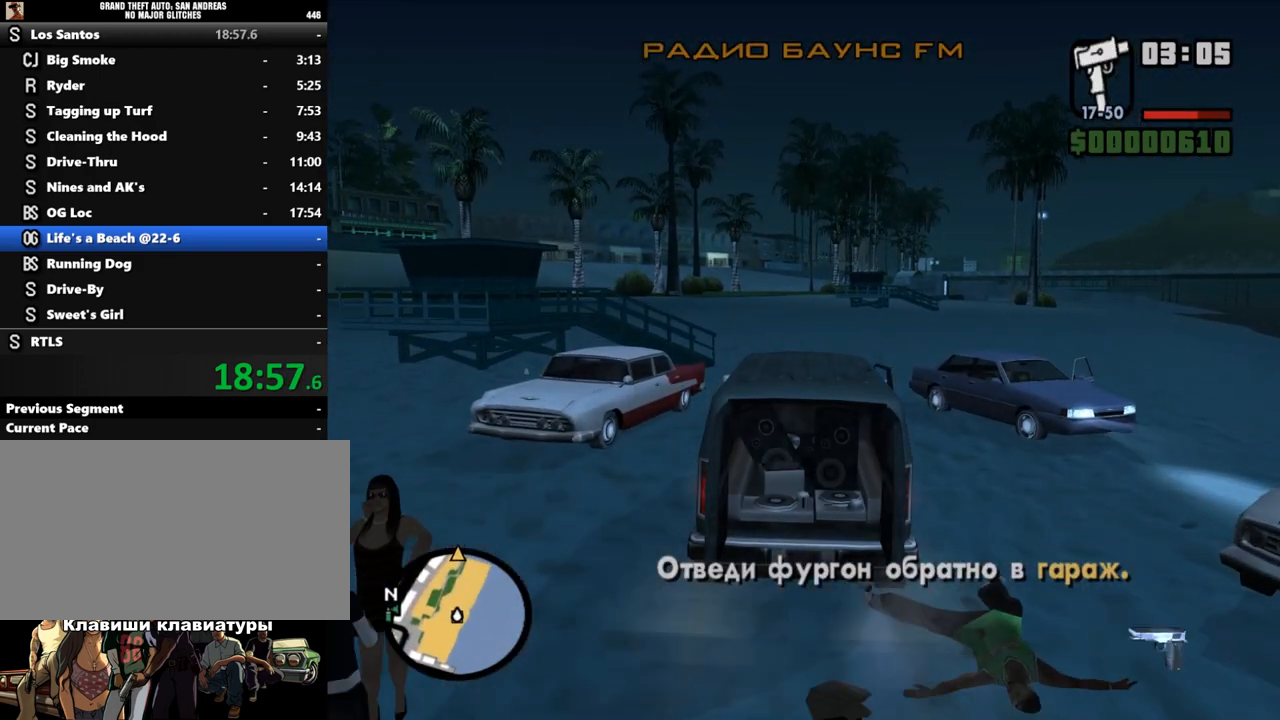
{"keys": ["w"], "mouse": [], "events": [[200, "shift", "up"]]}
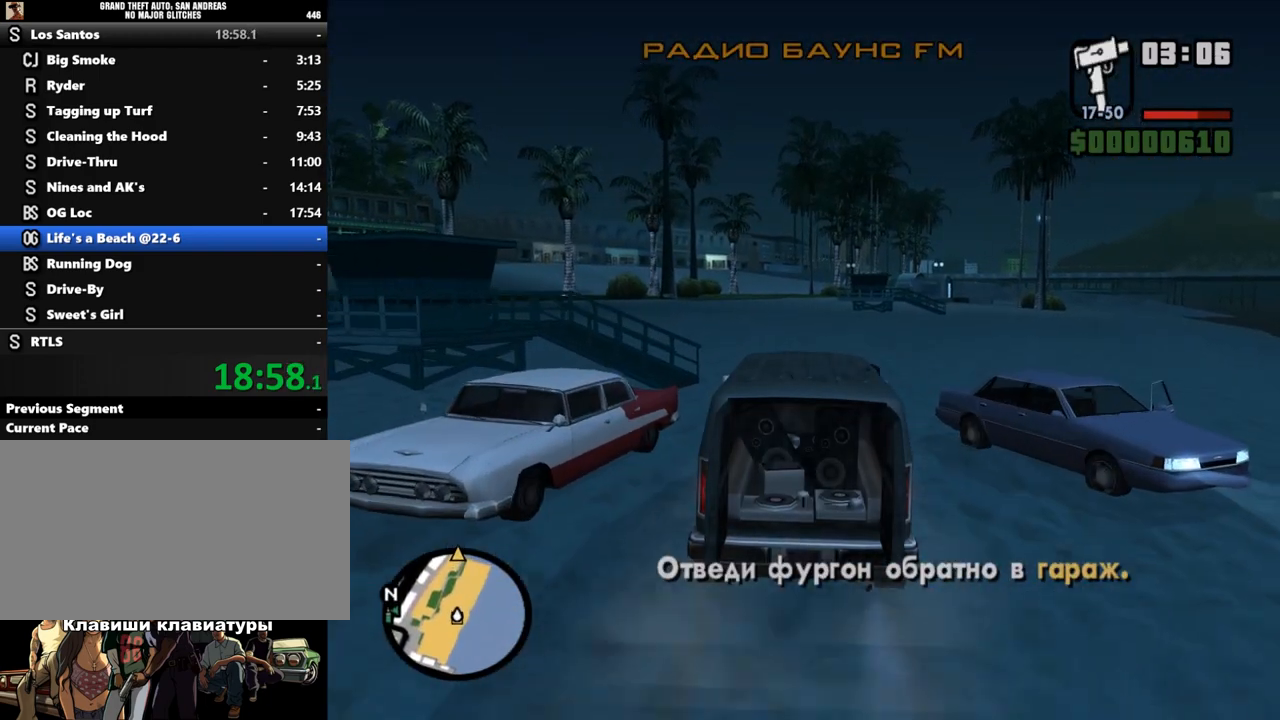
{"keys": ["w"], "mouse": [], "events": []}
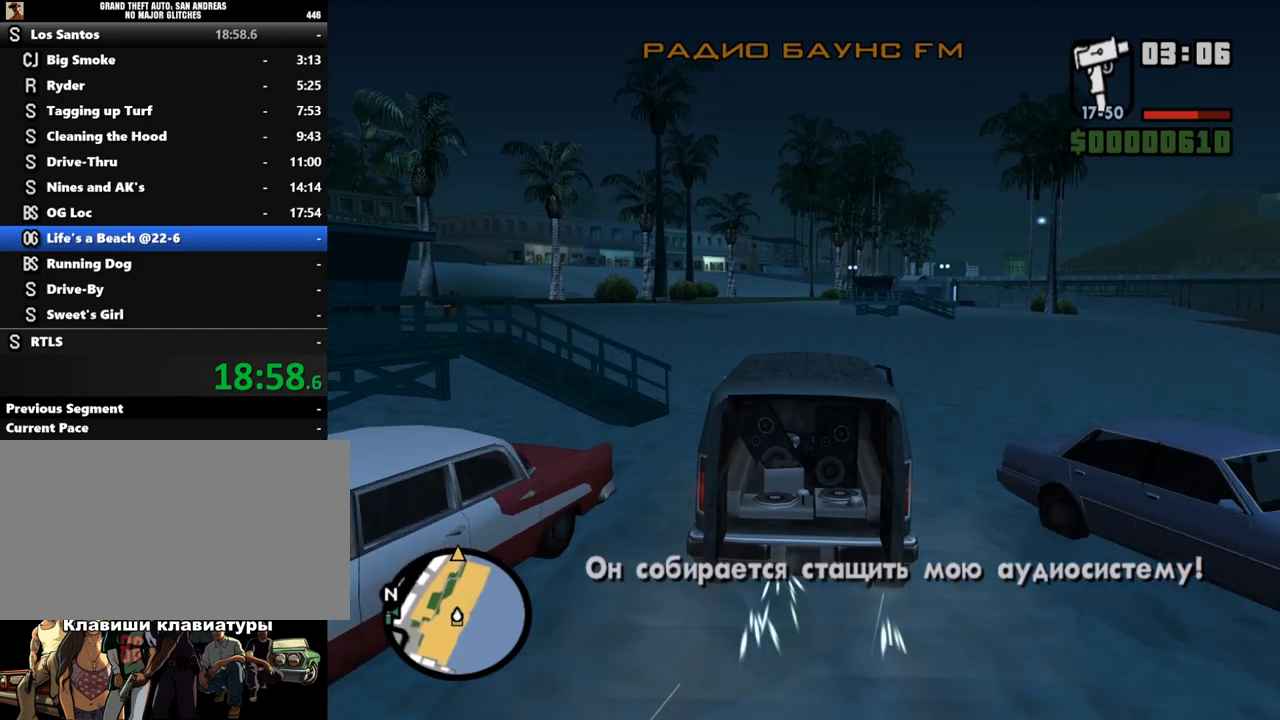
{"keys": ["w"], "mouse": [], "events": []}
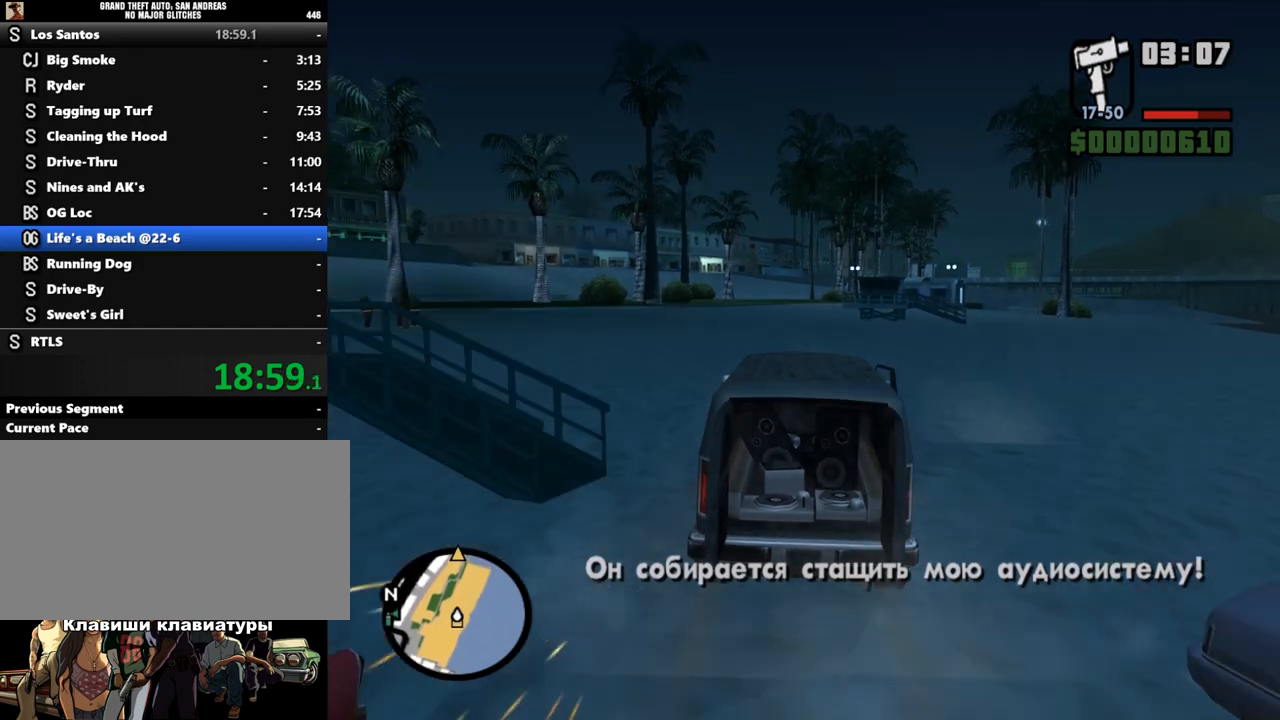
{"keys": ["w"], "mouse": [], "events": []}
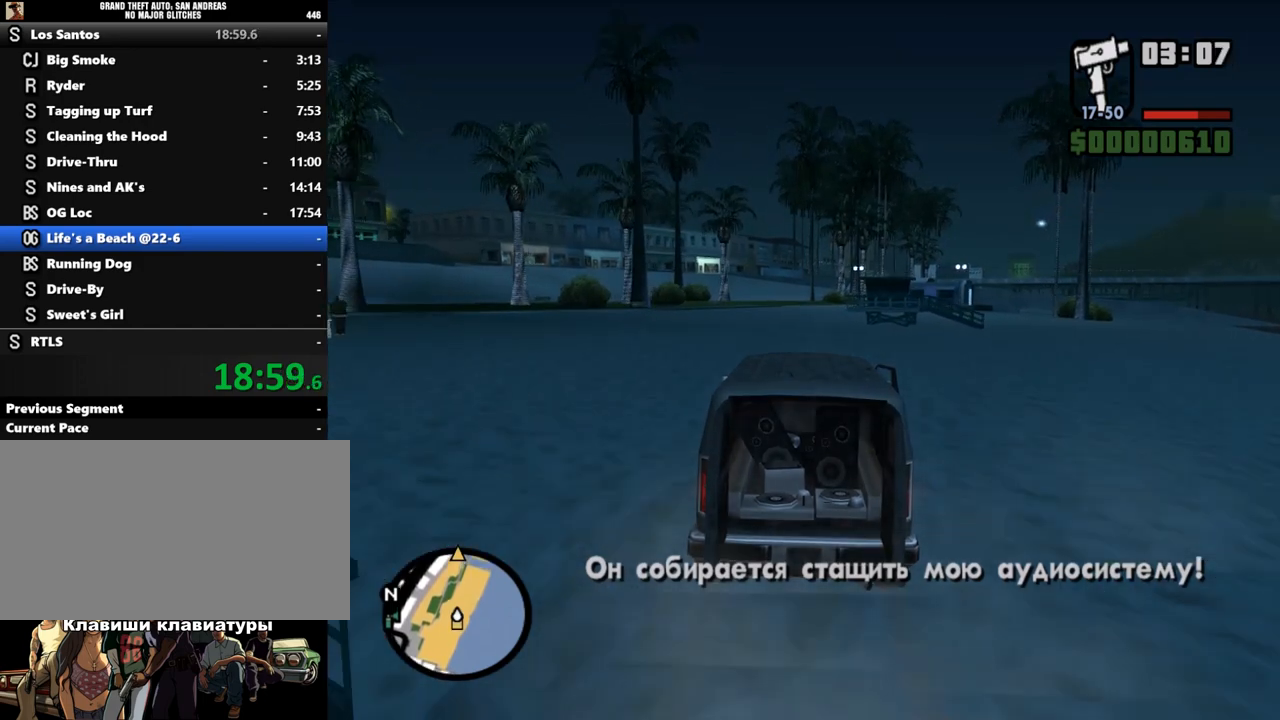
{"keys": ["w"], "mouse": [], "events": []}
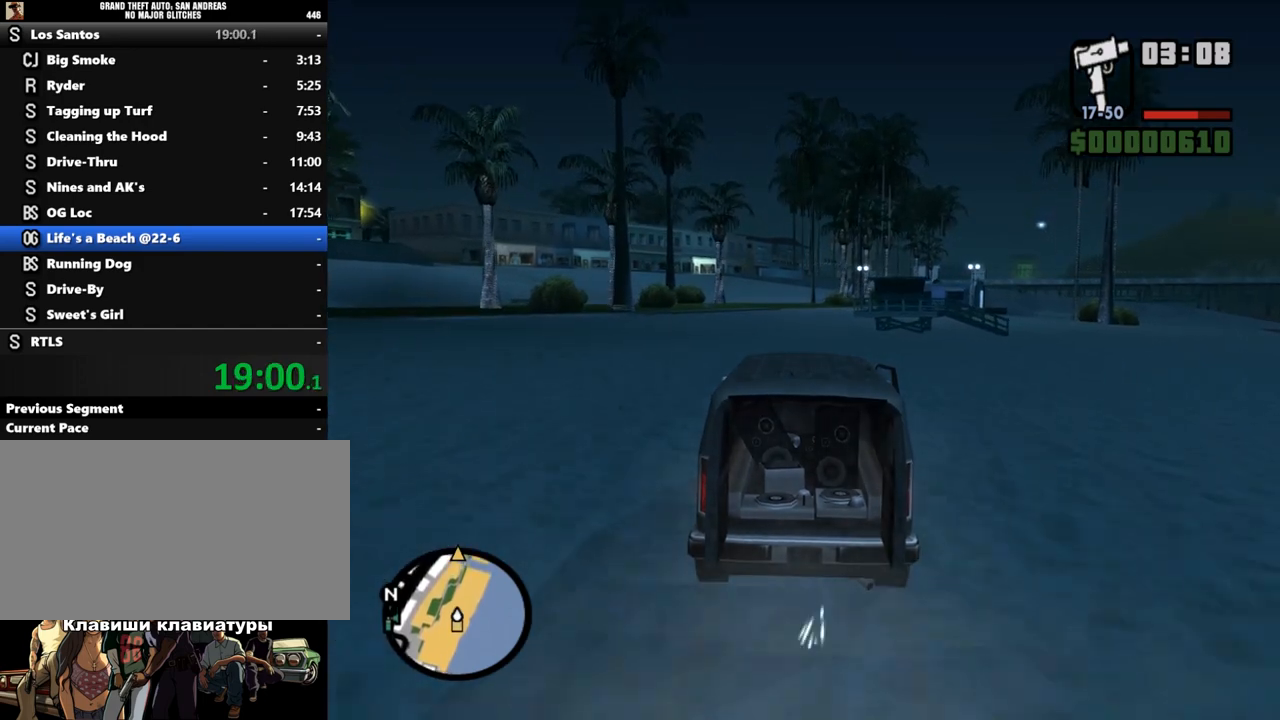
{"keys": ["w"], "mouse": [], "events": []}
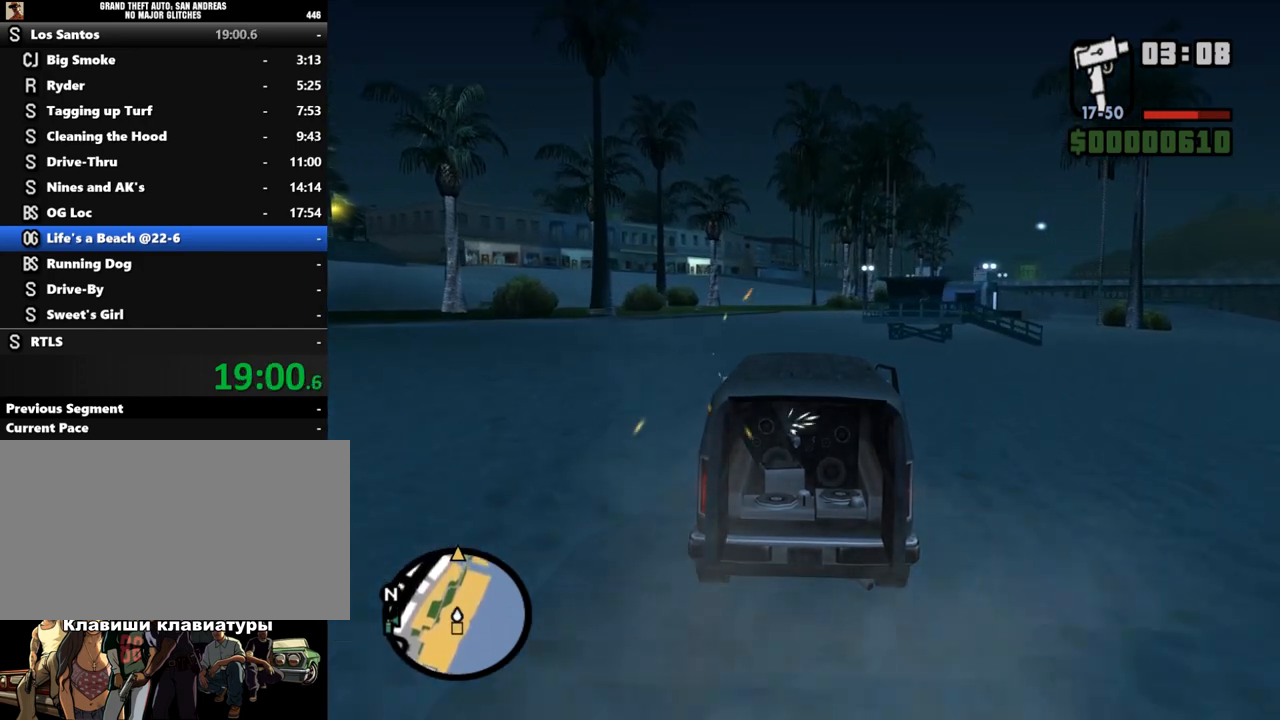
{"keys": ["w"], "mouse": [], "events": []}
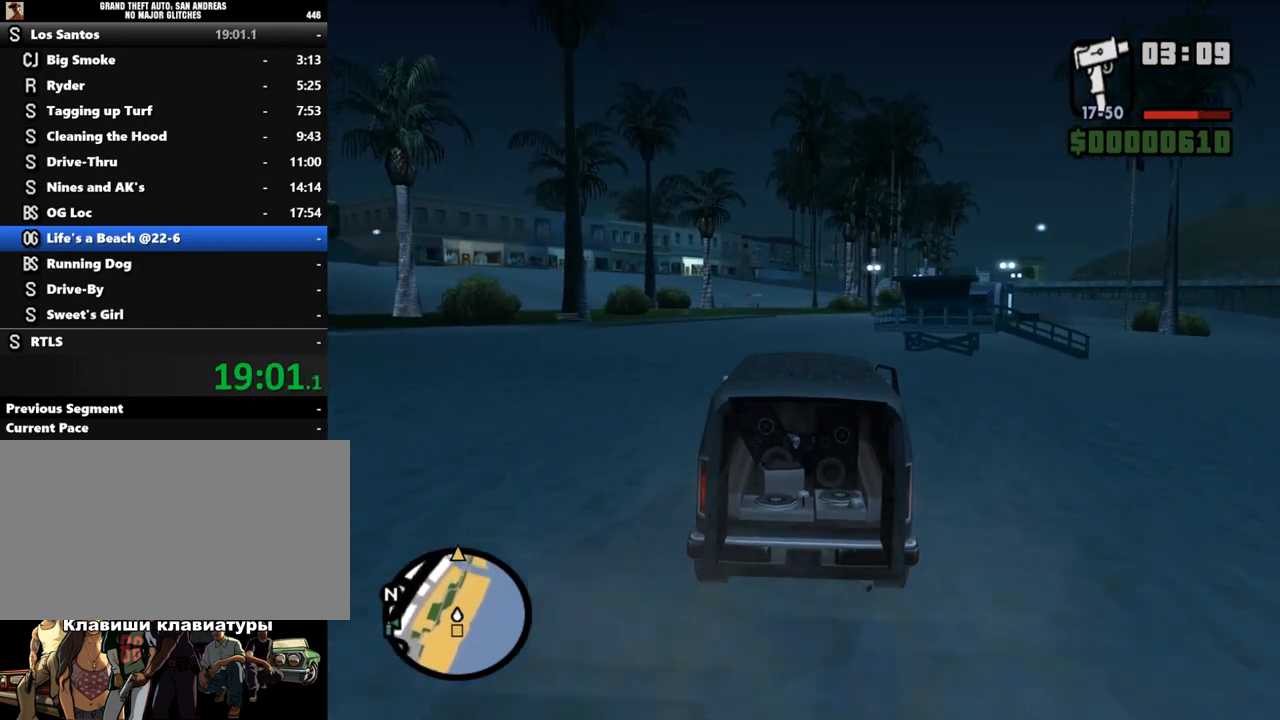
{"keys": ["w"], "mouse": [], "events": []}
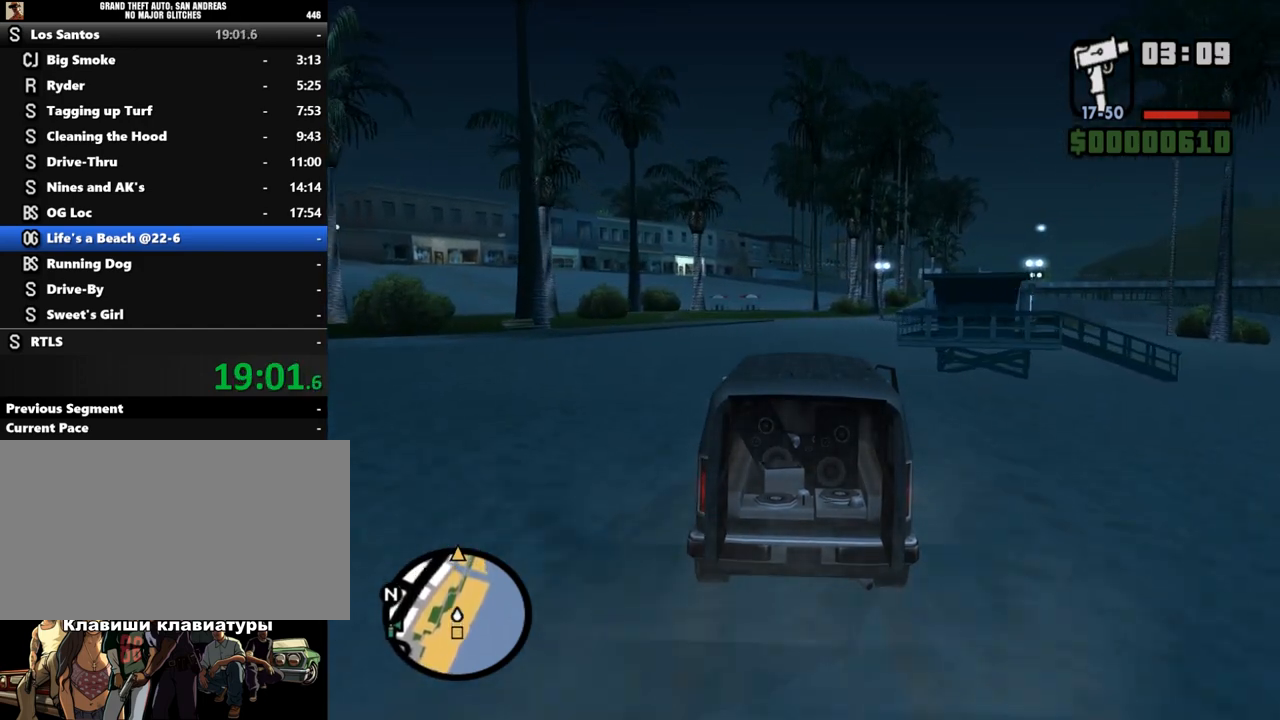
{"keys": ["w"], "mouse": [], "events": []}
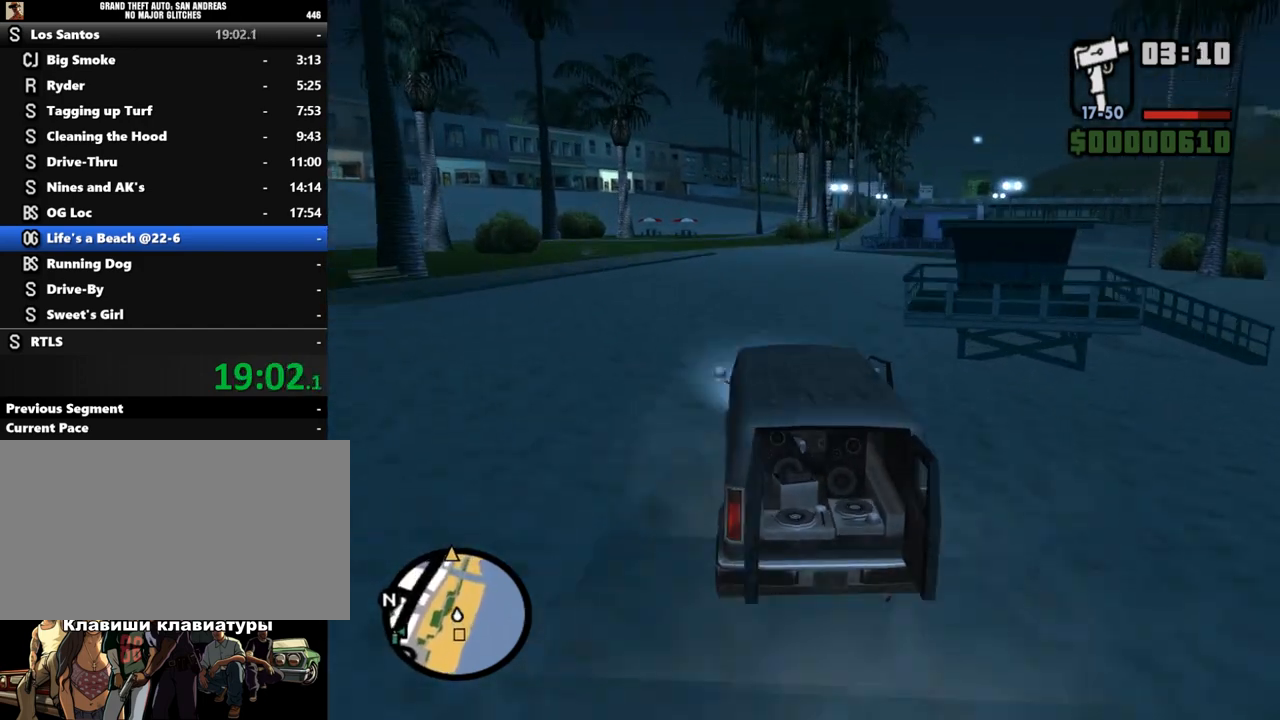
{"keys": ["d", "w"], "mouse": [], "events": [[433, "d", "down"]]}
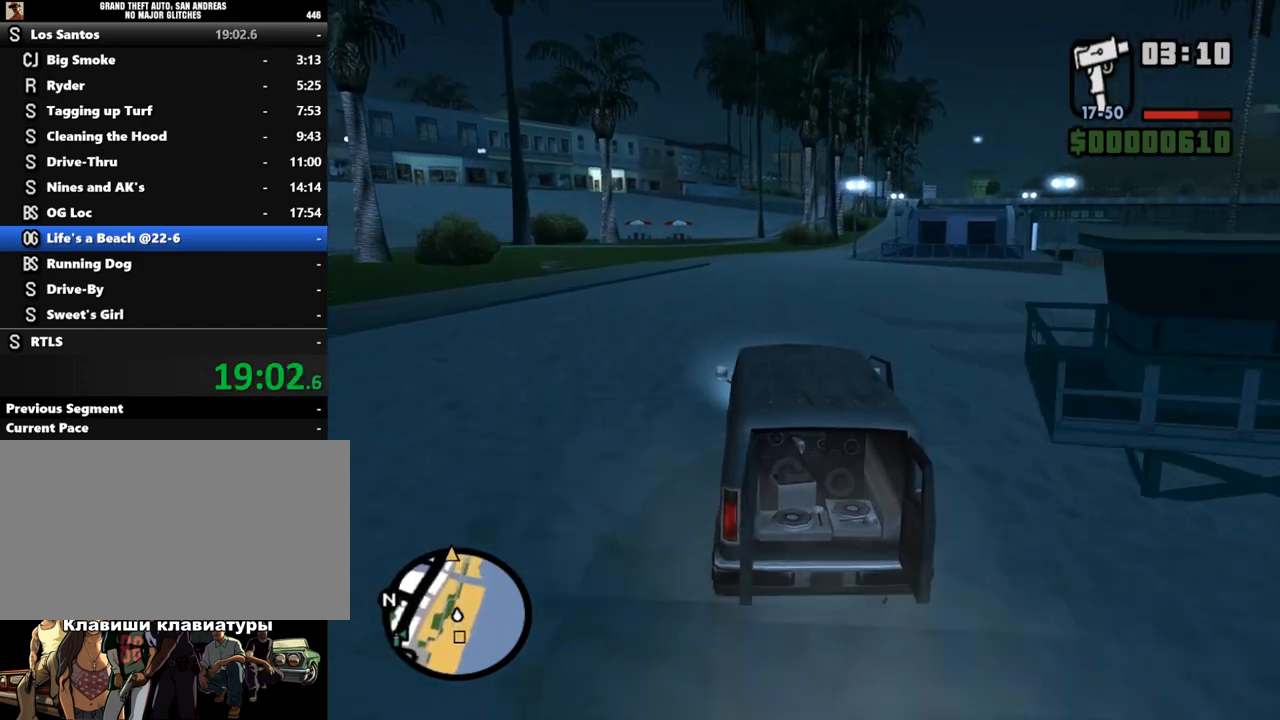
{"keys": ["w"], "mouse": [], "events": [[33, "d", "up"]]}
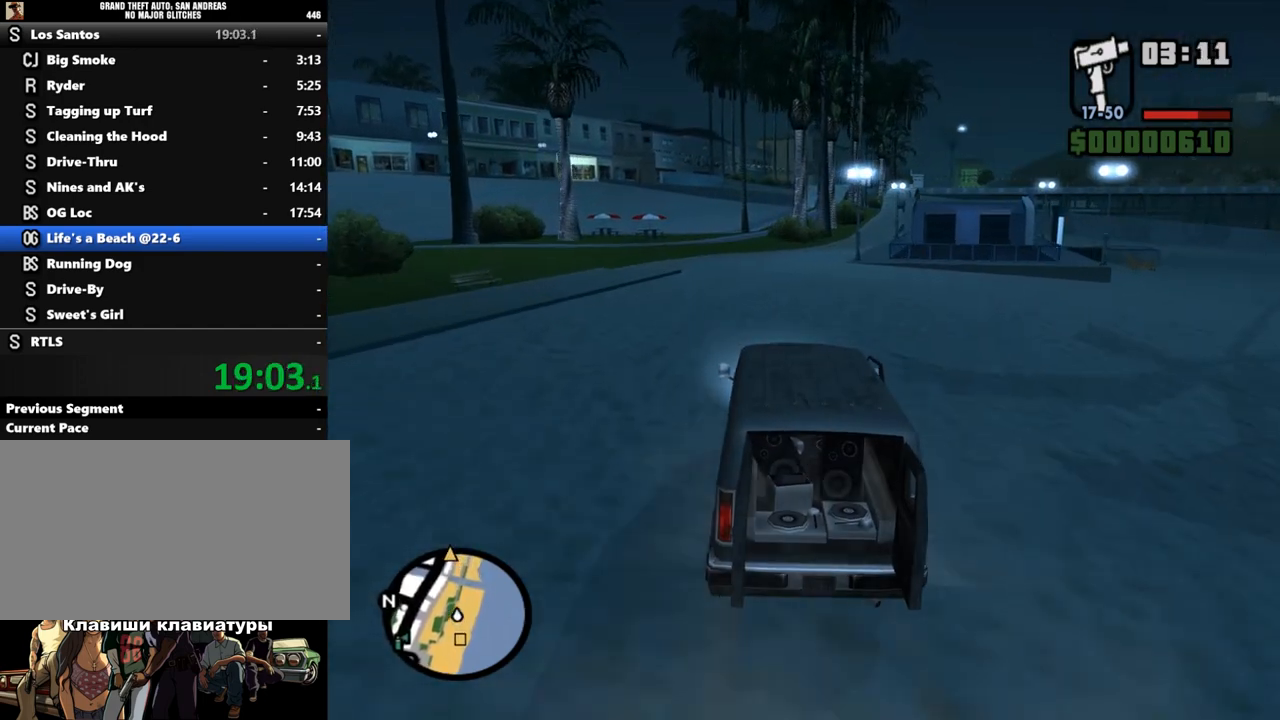
{"keys": ["d", "w"], "mouse": [], "events": [[500, "d", "down"]]}
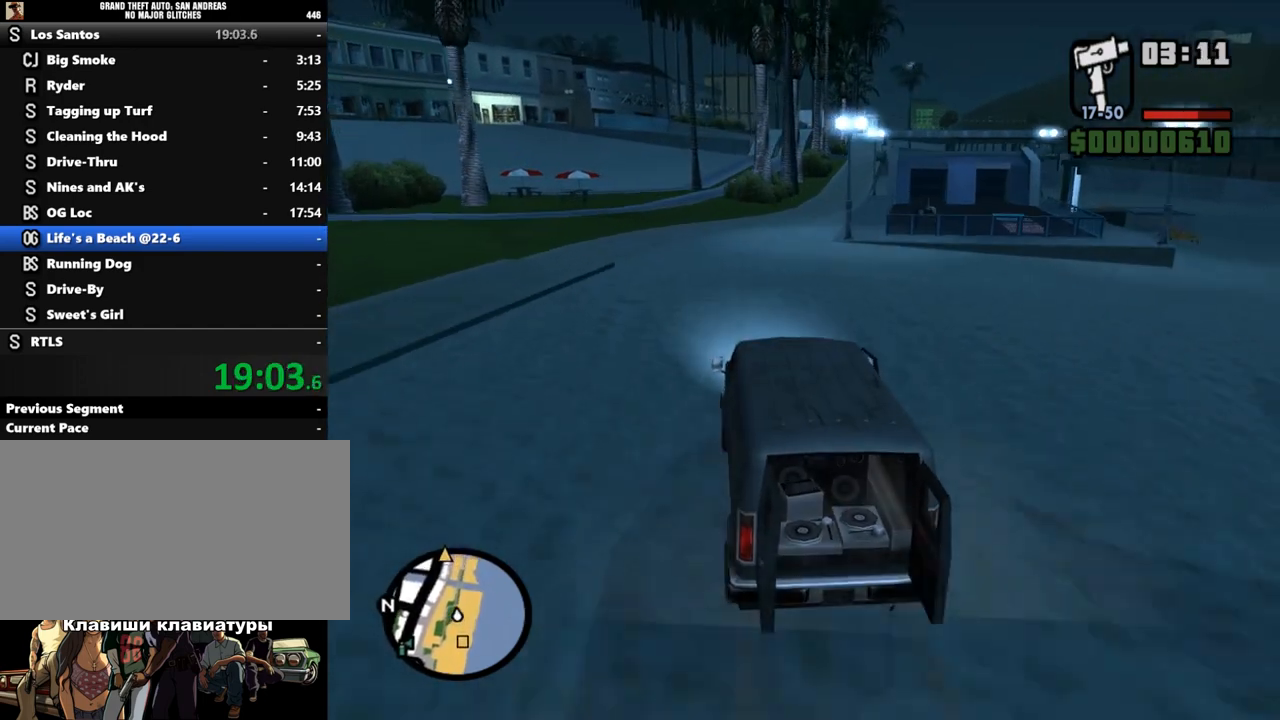
{"keys": ["d", "w"], "mouse": [], "events": [[133, "d", "up"], [467, "d", "down"]]}
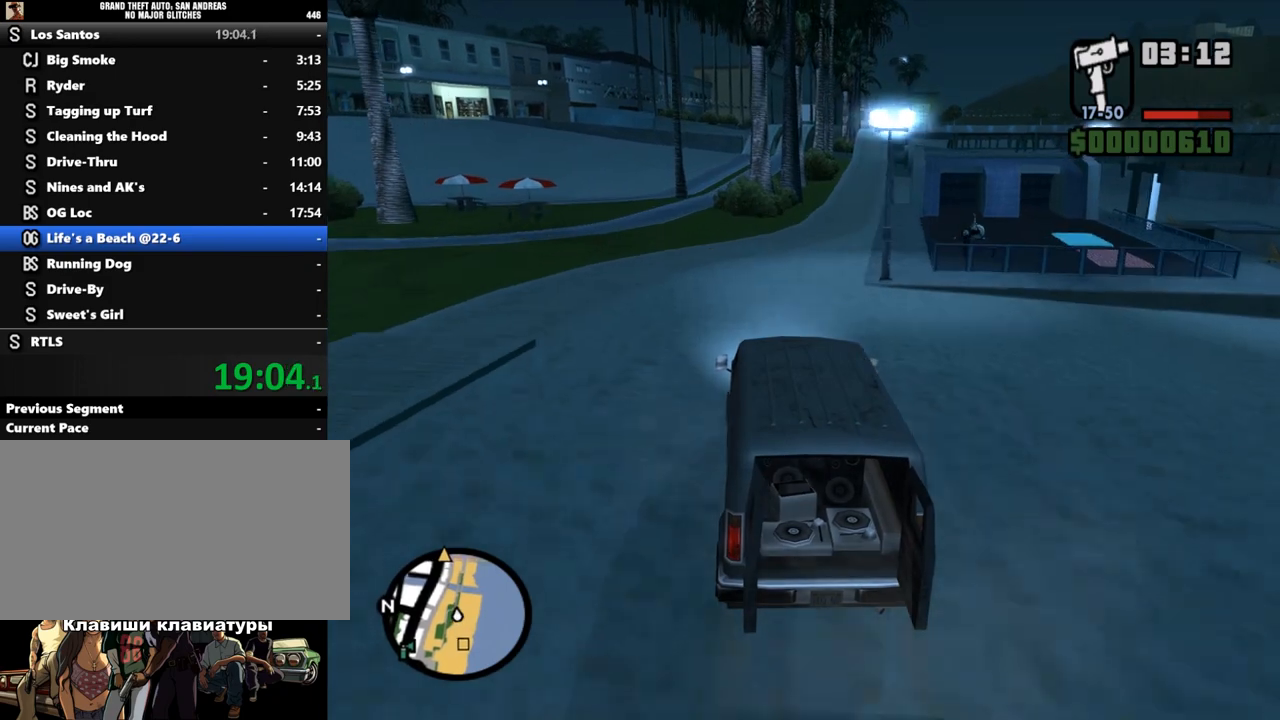
{"keys": ["d", "w"], "mouse": [], "events": [[133, "d", "up"], [467, "d", "down"]]}
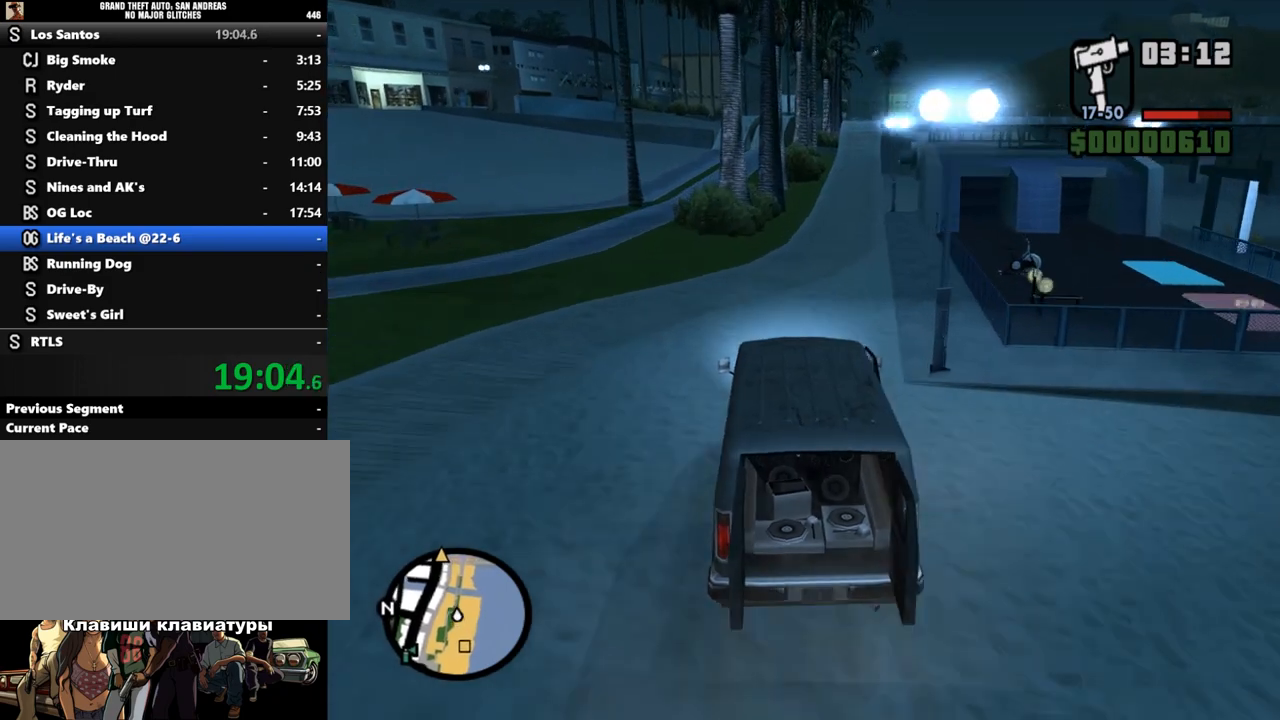
{"keys": ["d", "w"], "mouse": [], "events": [[100, "d", "up"], [333, "d", "down"]]}
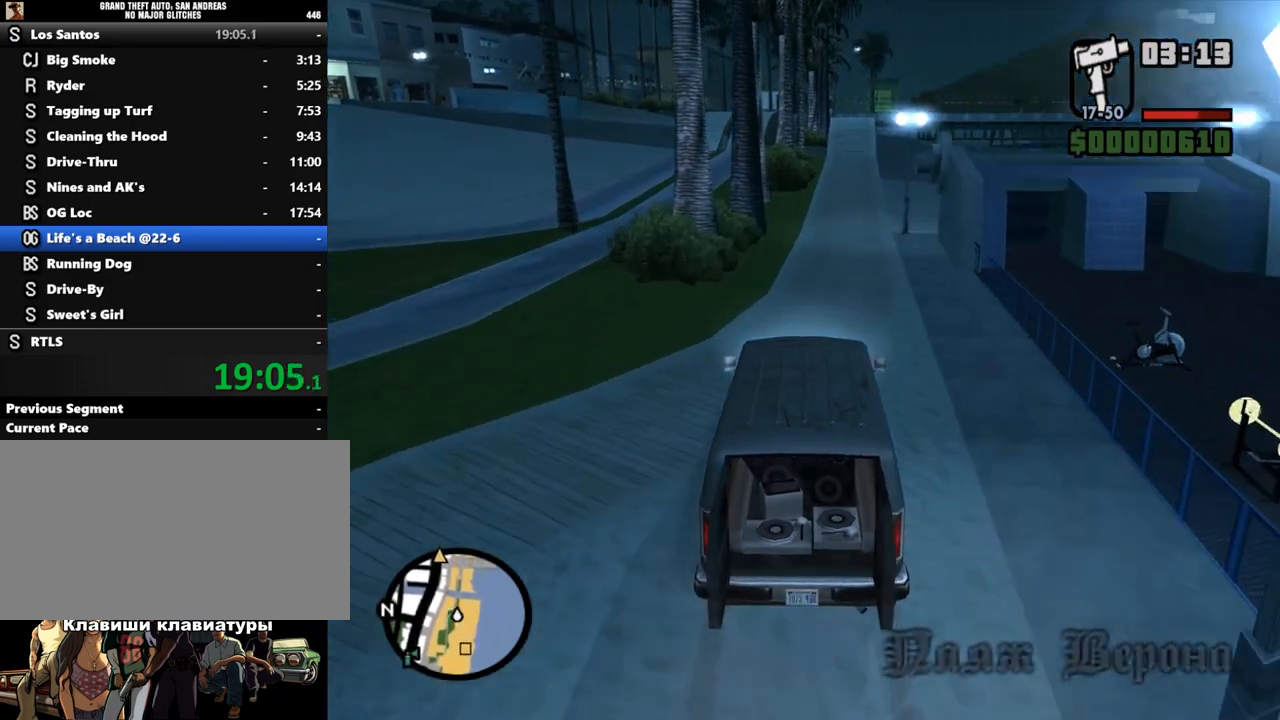
{"keys": ["w"], "mouse": [], "events": [[33, "d", "up"]]}
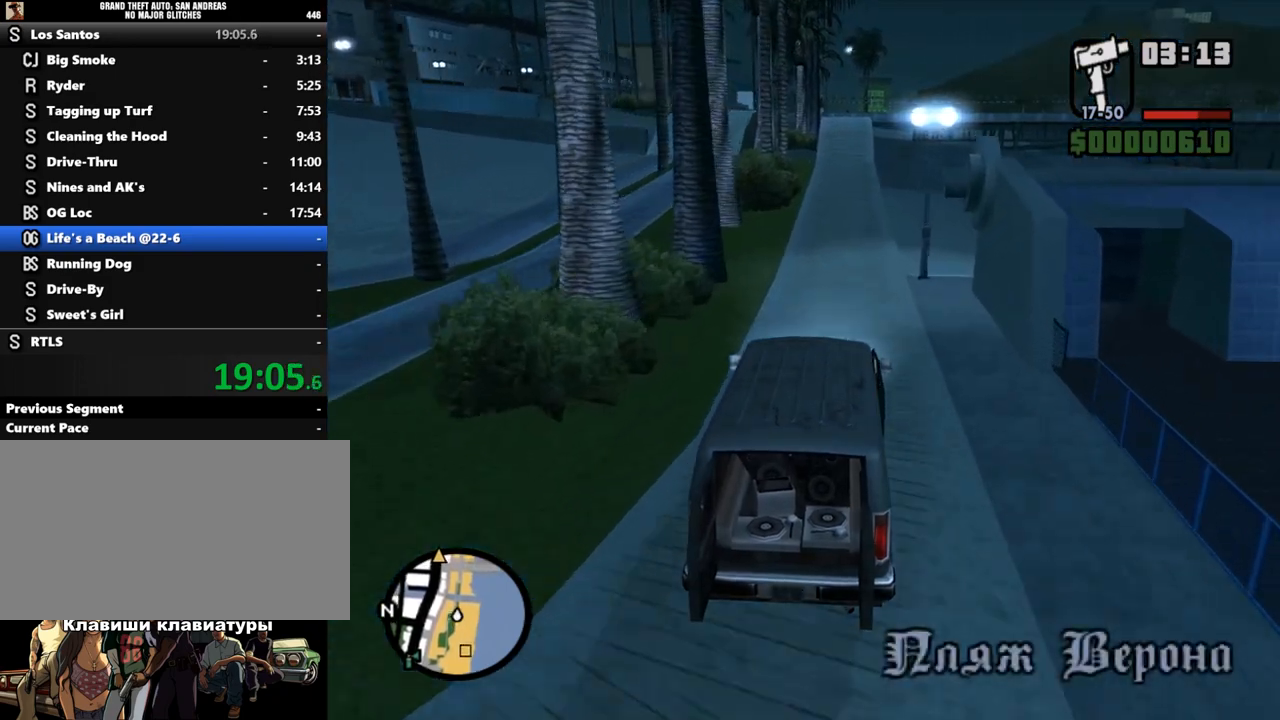
{"keys": ["w"], "mouse": [], "events": []}
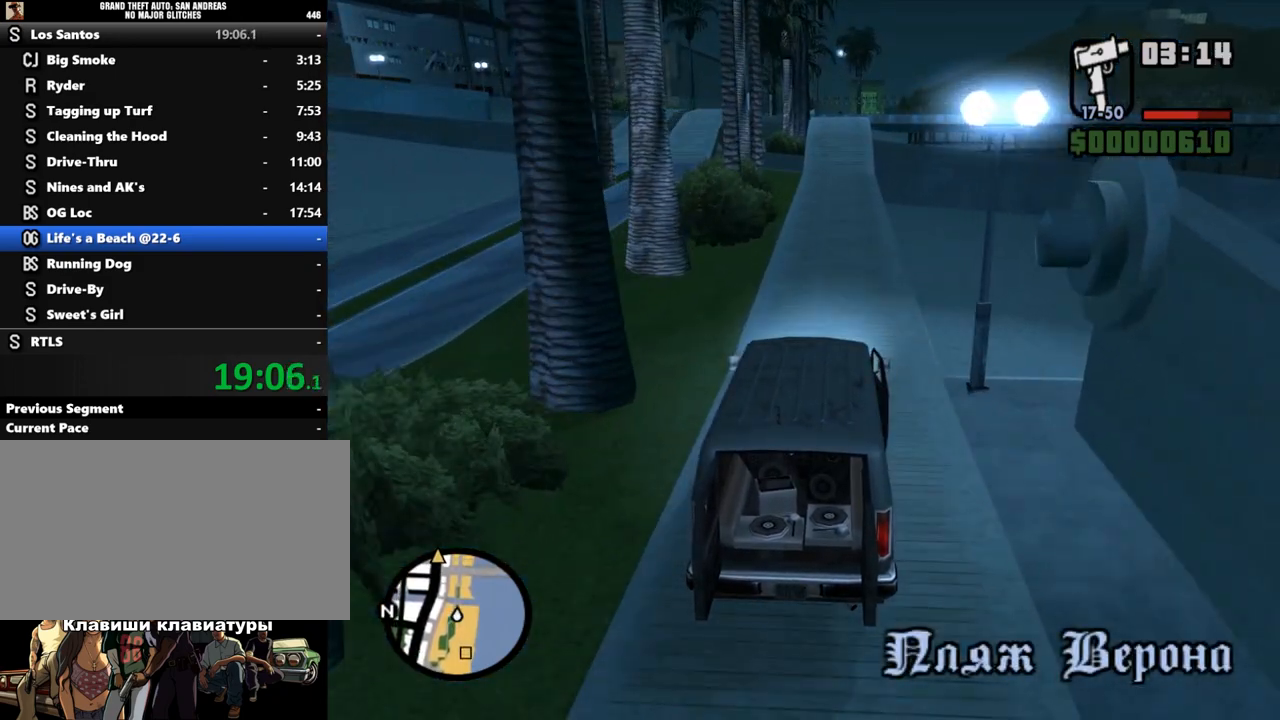
{"keys": ["w"], "mouse": [], "events": []}
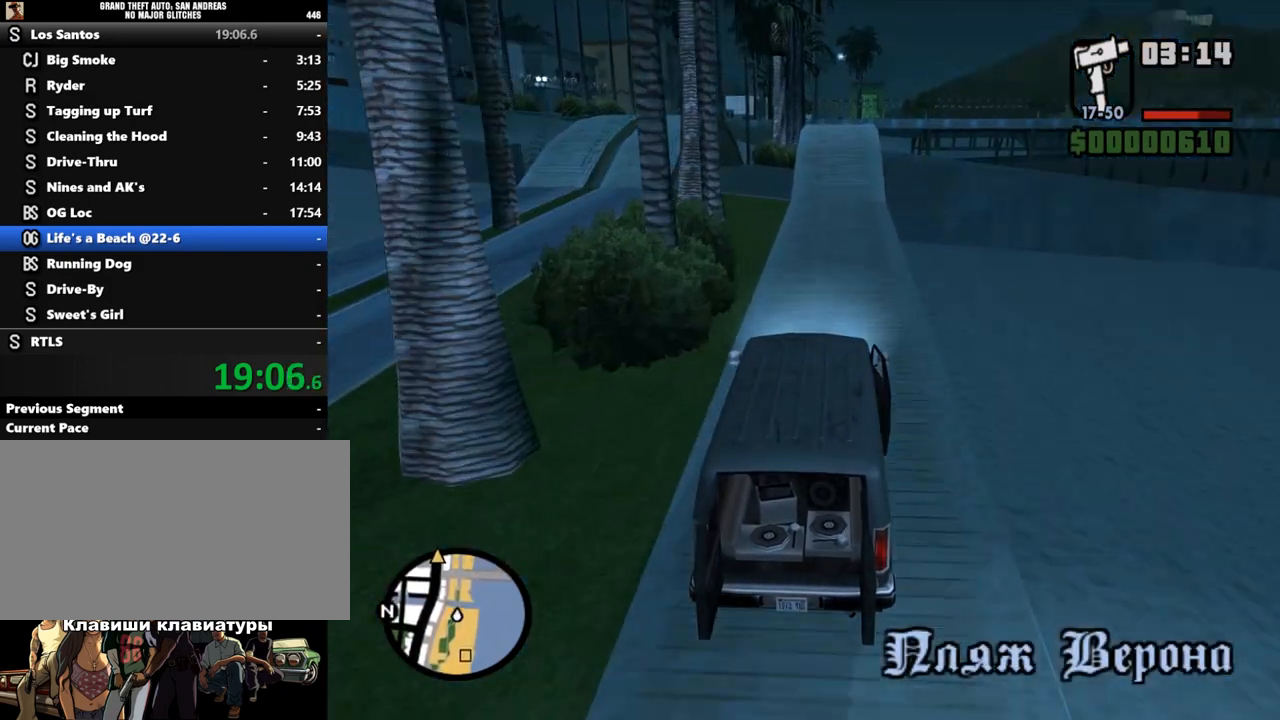
{"keys": ["w"], "mouse": [], "events": []}
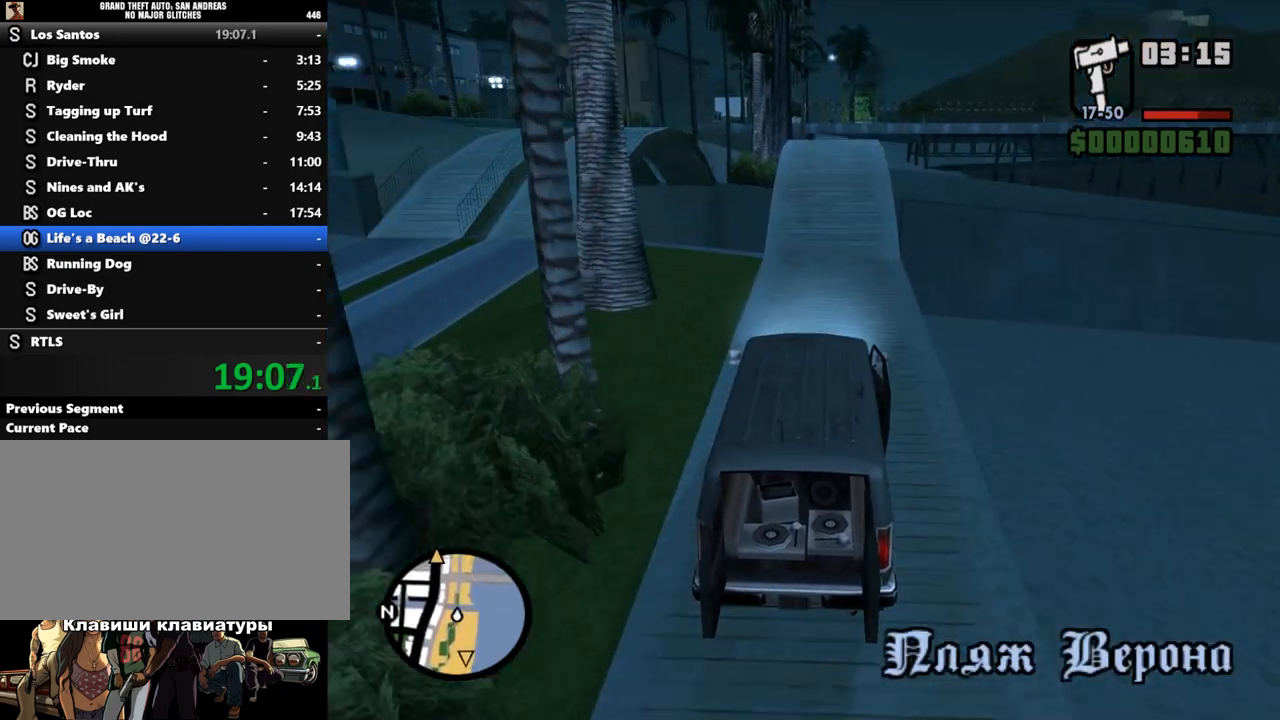
{"keys": ["w"], "mouse": [], "events": []}
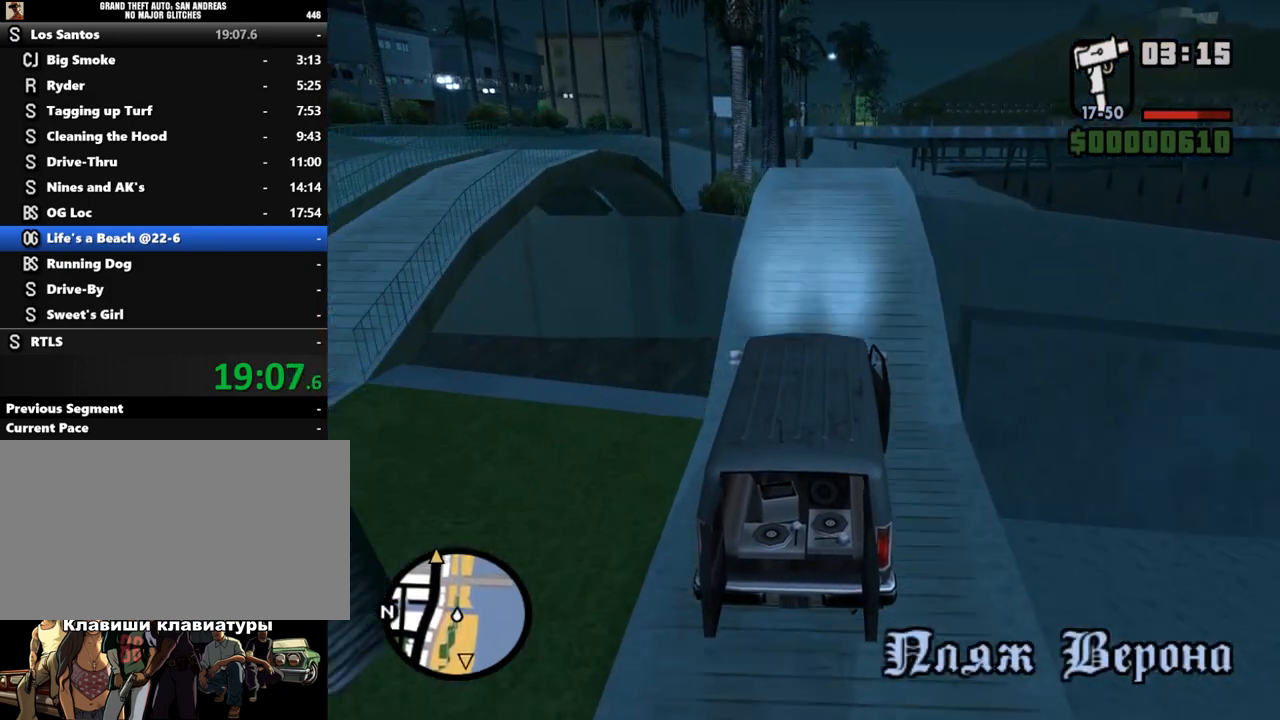
{"keys": ["w"], "mouse": [], "events": []}
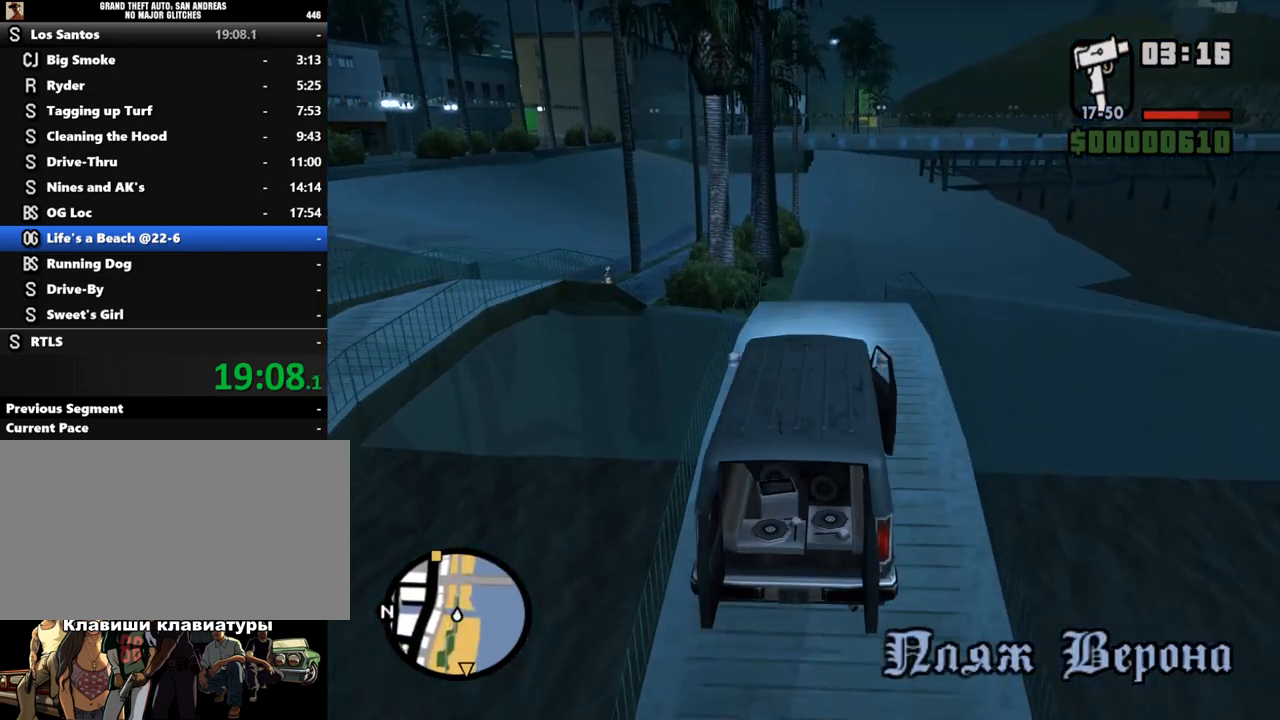
{"keys": ["w"], "mouse": [], "events": []}
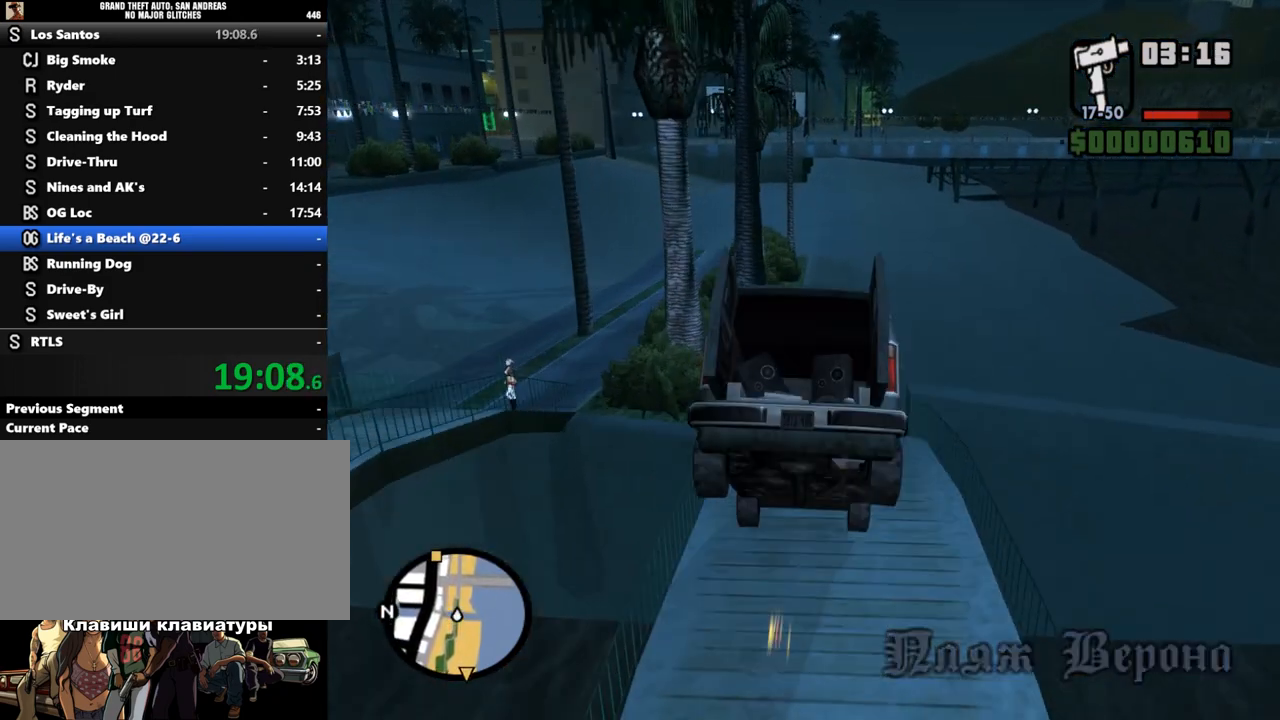
{"keys": ["w"], "mouse": [], "events": []}
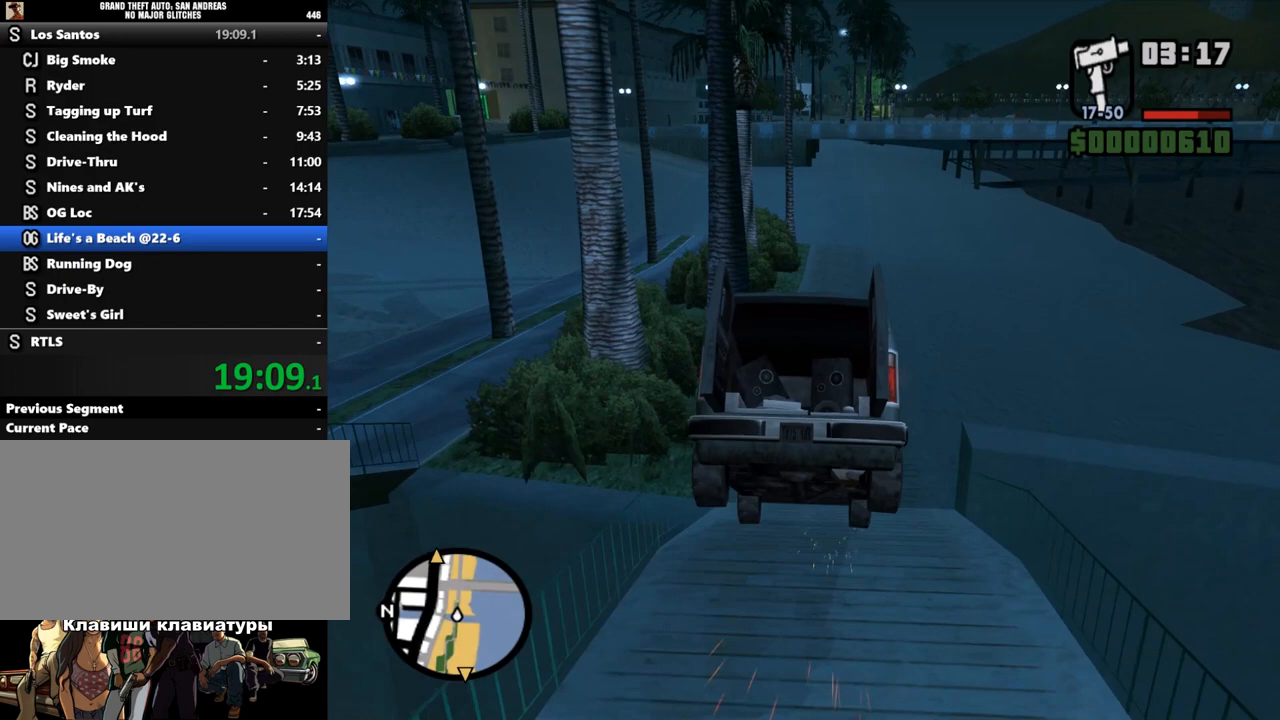
{"keys": ["w"], "mouse": [], "events": []}
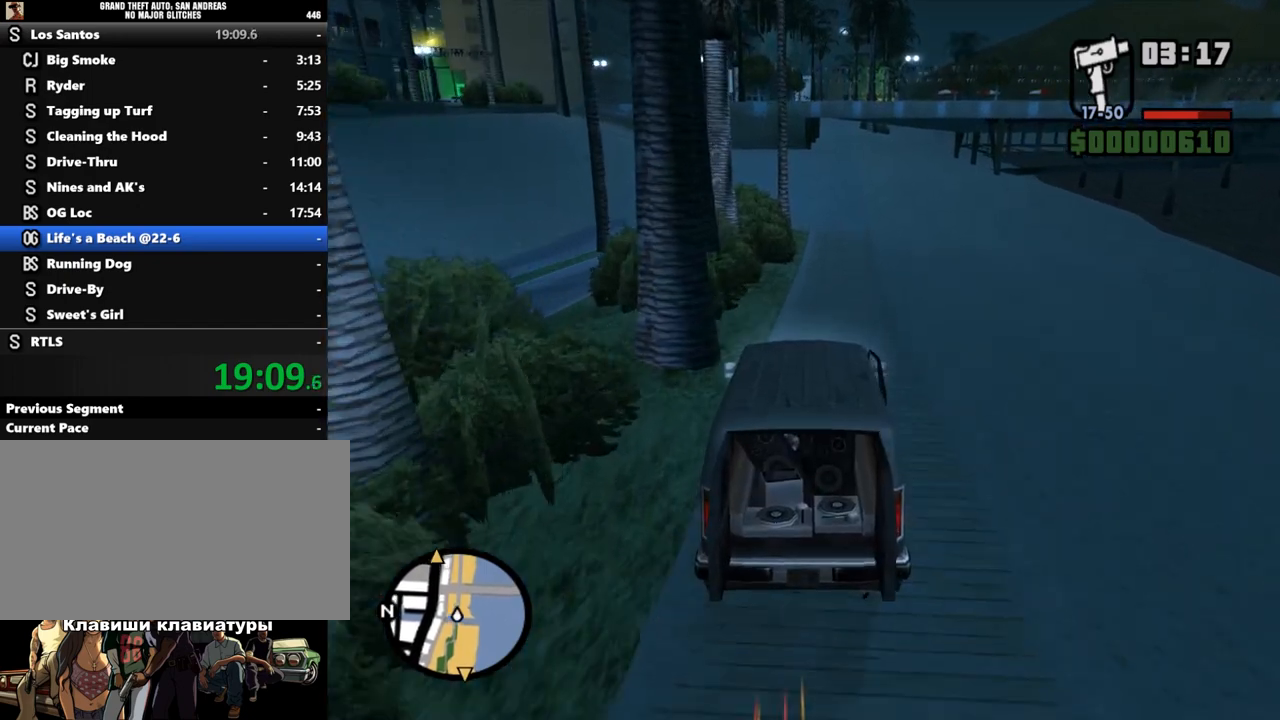
{"keys": ["w"], "mouse": [], "events": [[133, "d", "down"], [267, "d", "up"]]}
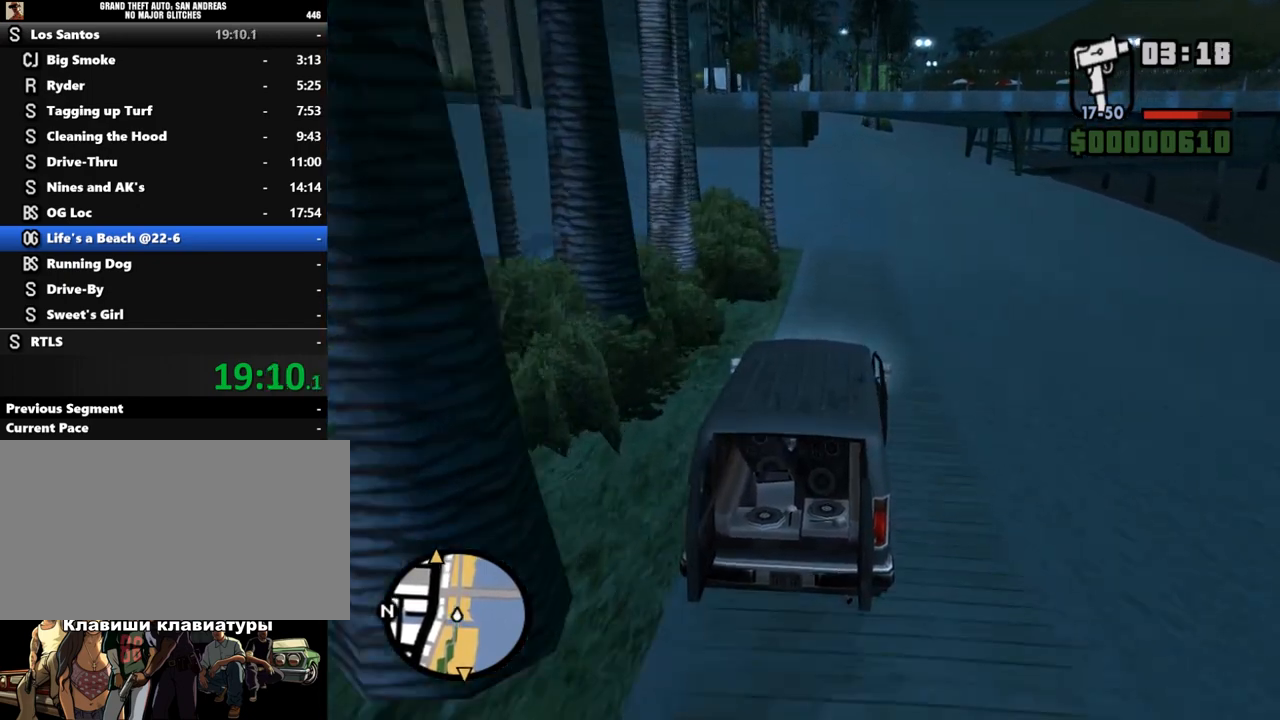
{"keys": ["w"], "mouse": [], "events": [[333, "d", "down"], [367, "d", "up"]]}